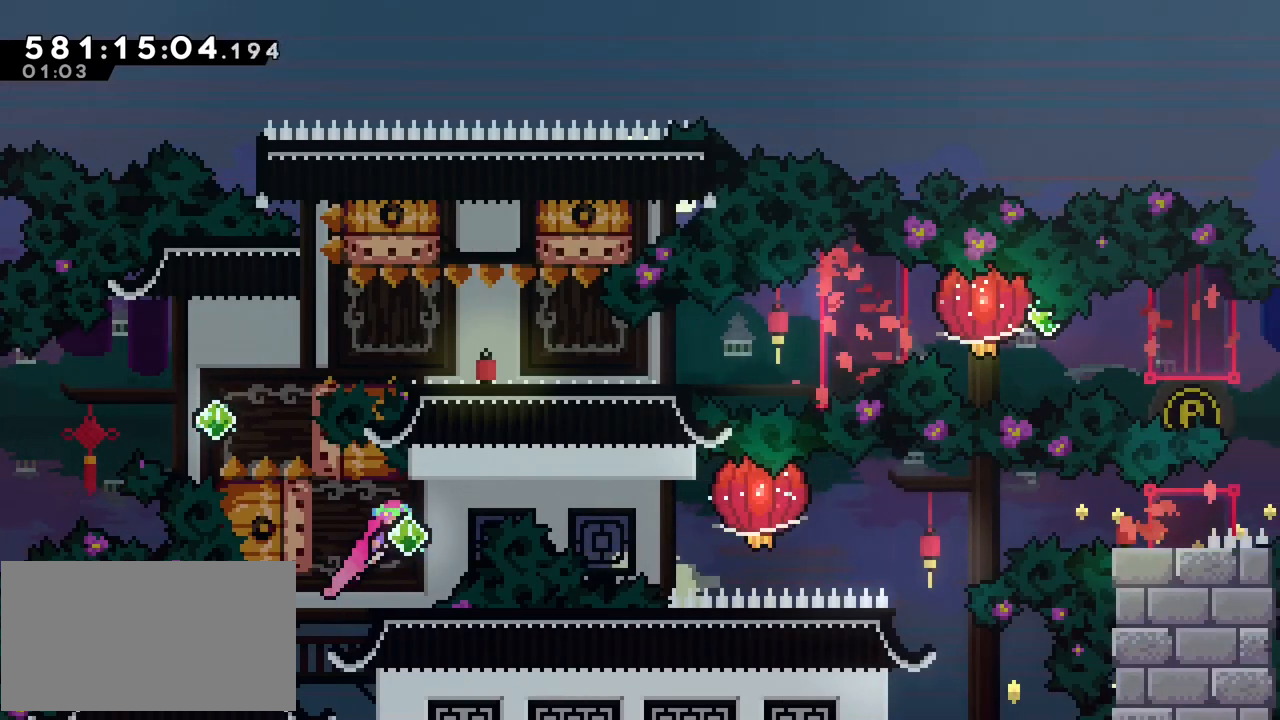
Gameplay with keyboard; each line is a JSON object with the keys held at the frame after it. "events" lists presses ("down") and releases ("up") of "dash", "demo", "down", "grab", "j2", "jump", "left", "right", "ss", "talk" and "up" between this image and that frame as [ms after this image, input, new state], when the widget could be followed in between. No other keys are recorded. Mouse input is not recorded. Key names are as the overlay labels them; some are game actions (e.g. jump) rather than physical keys.
{"keys": [], "events": [[433, "left", "down"], [483, "left", "up"]]}
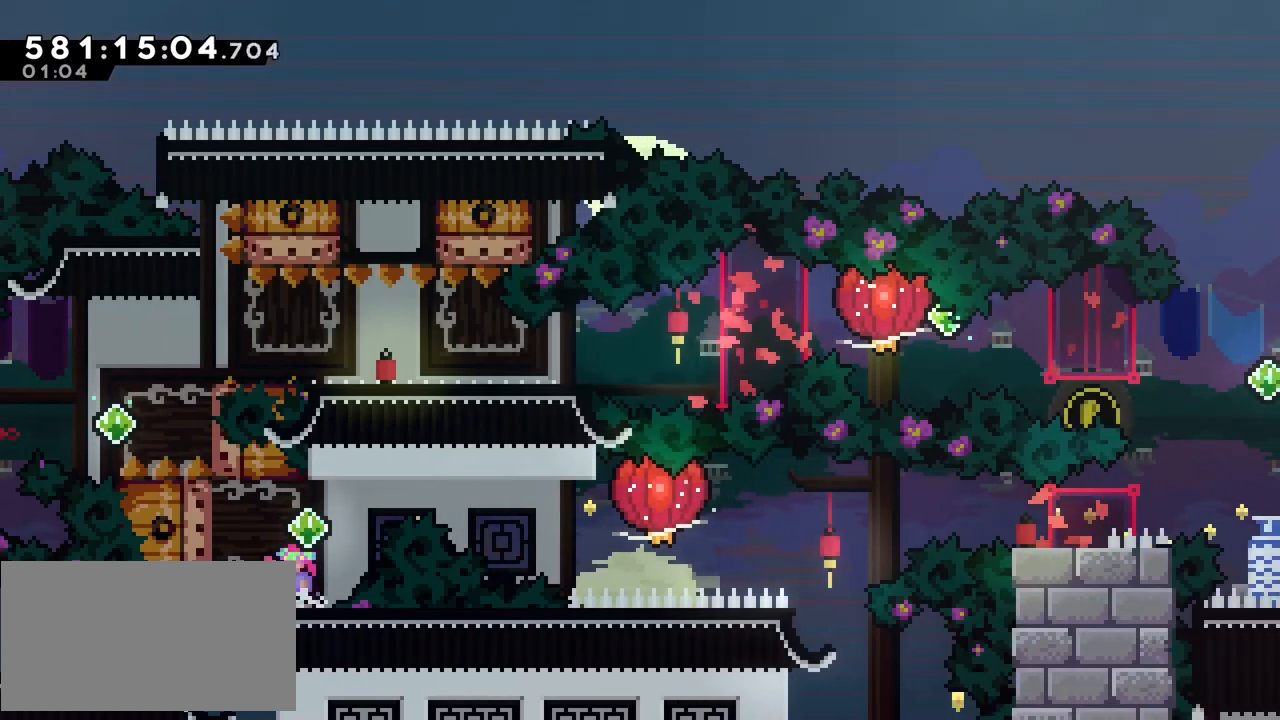
{"keys": [], "events": []}
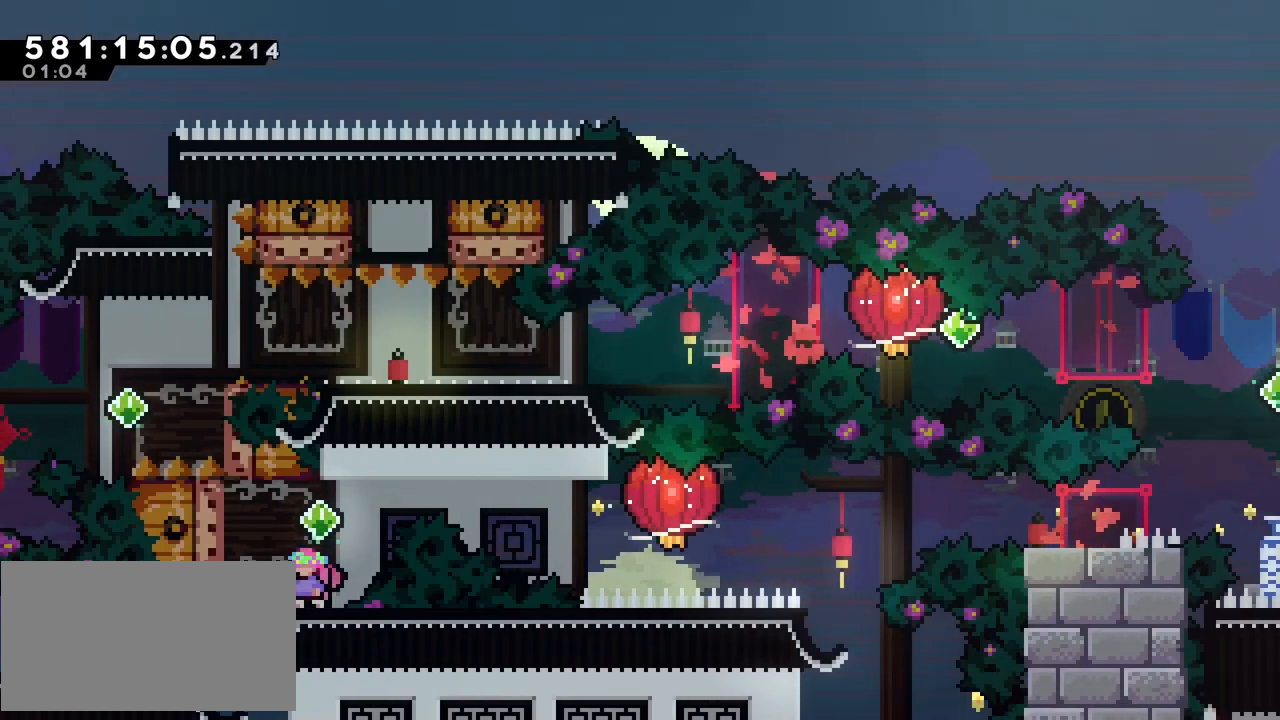
{"keys": [], "events": []}
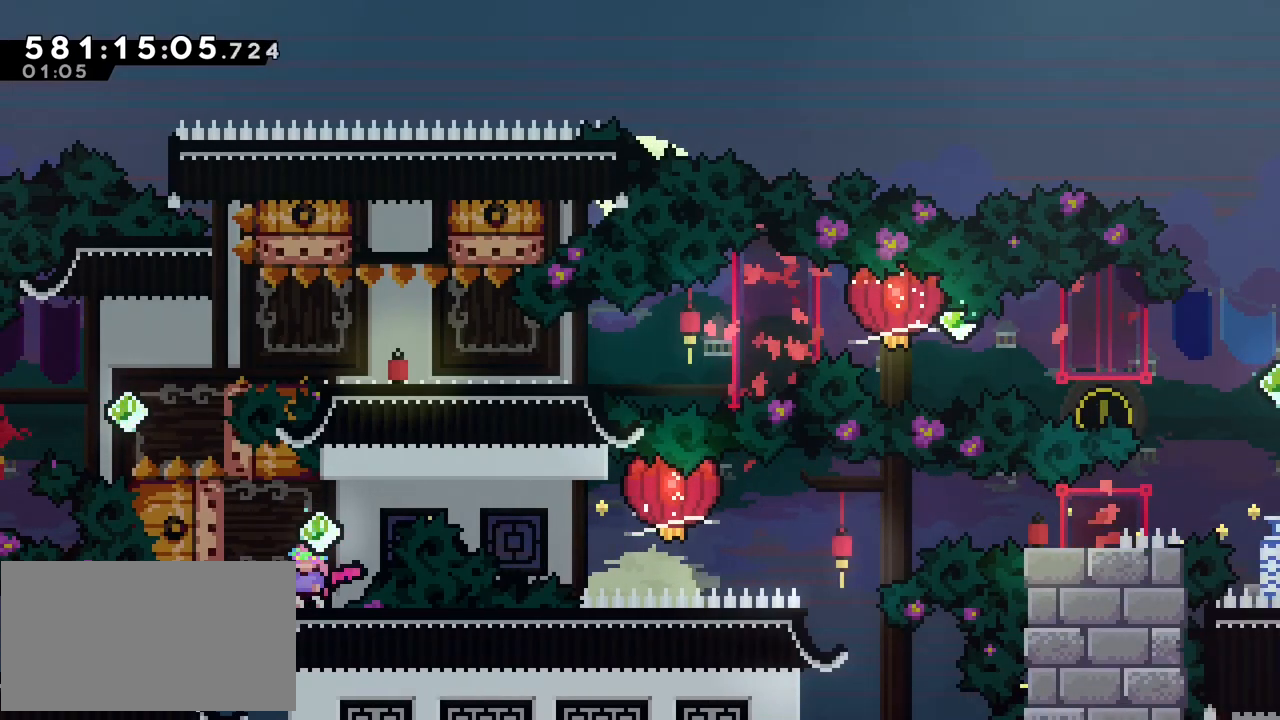
{"keys": ["jump"], "events": [[100, "jump", "down"], [200, "jump", "up"], [300, "left", "down"], [350, "dash", "down"], [383, "dash", "up"], [433, "left", "up"], [467, "jump", "down"]]}
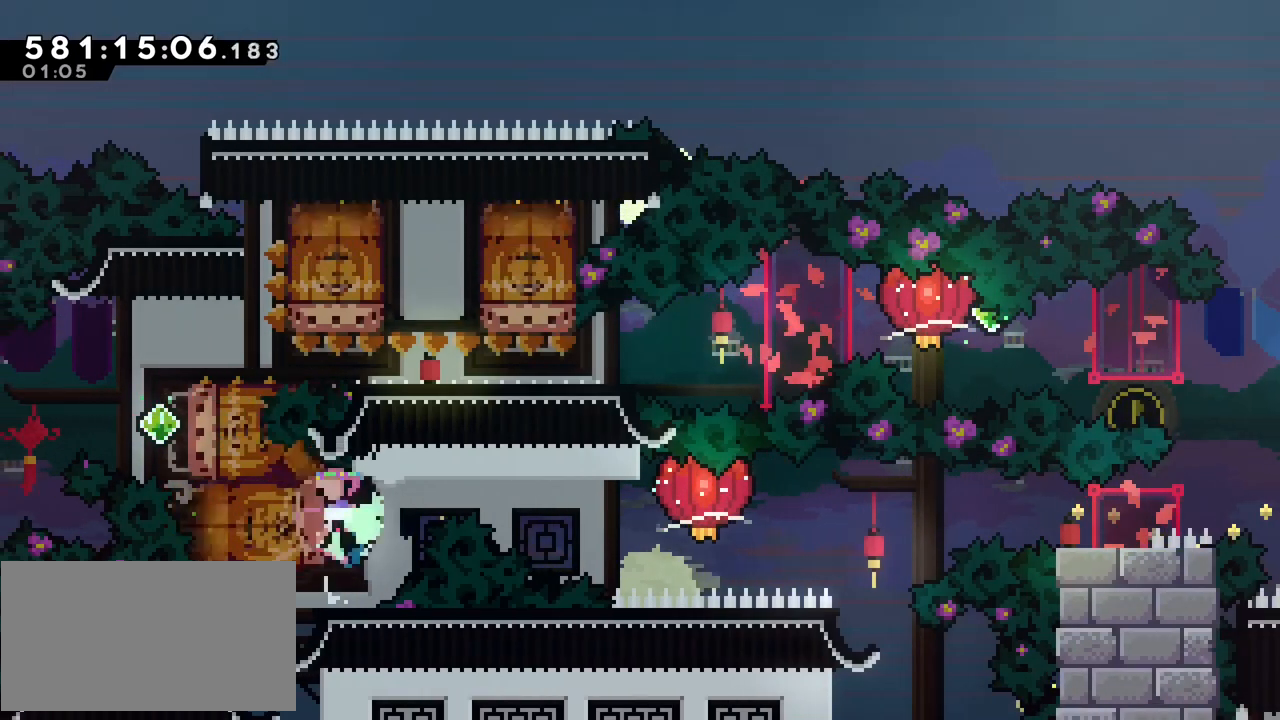
{"keys": ["grab", "right"], "events": [[17, "dash", "down"], [17, "right", "down"], [117, "grab", "down"], [117, "jump", "up"], [217, "dash", "up"]]}
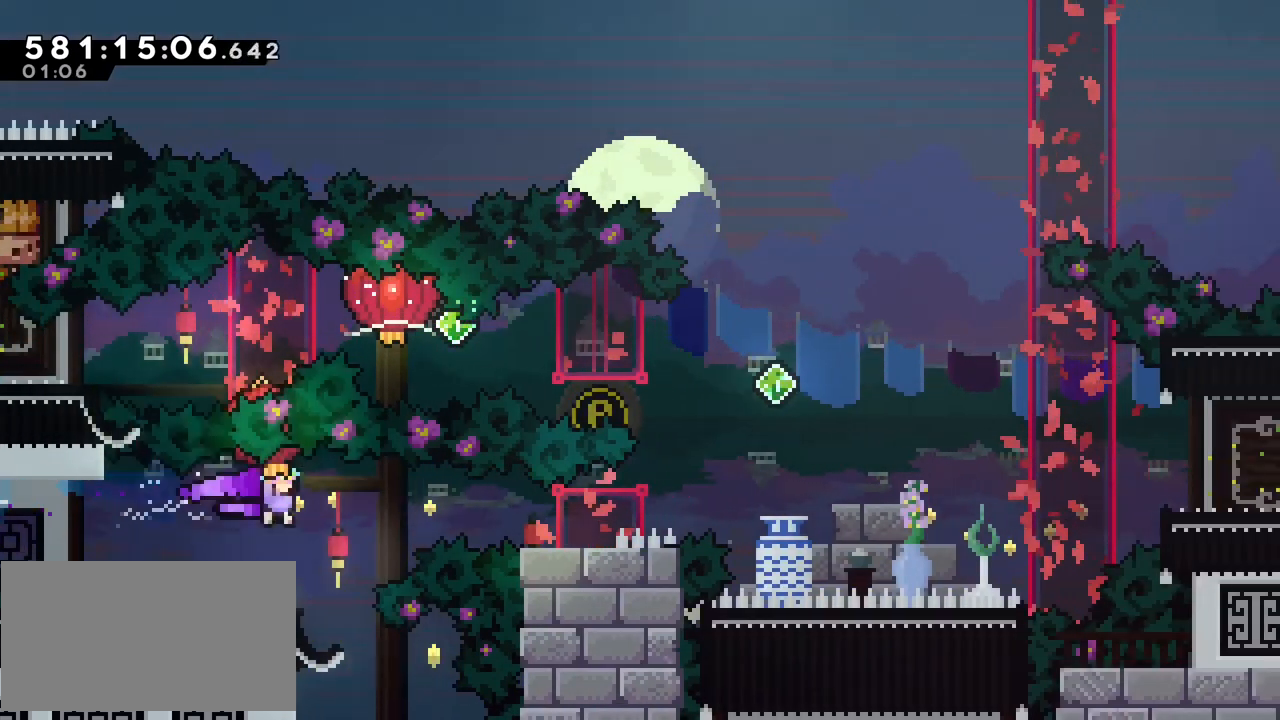
{"keys": ["grab"], "events": [[467, "right", "up"]]}
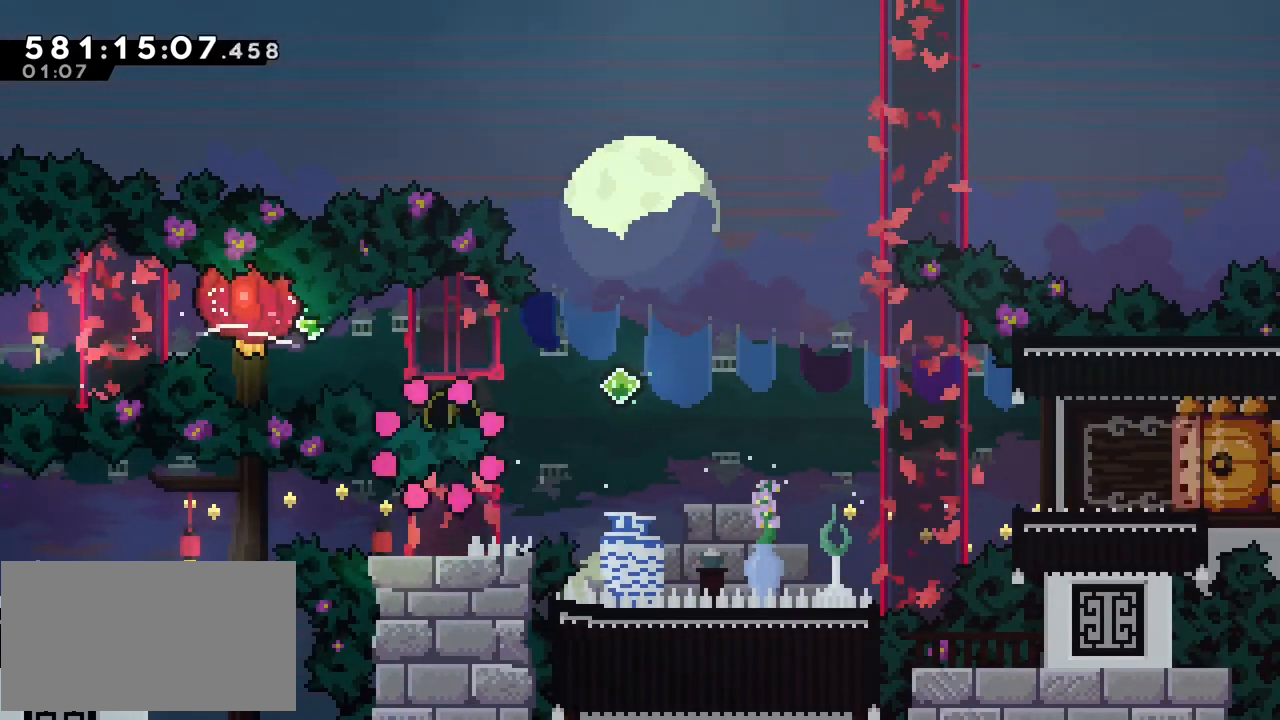
{"keys": [], "events": [[67, "grab", "up"]]}
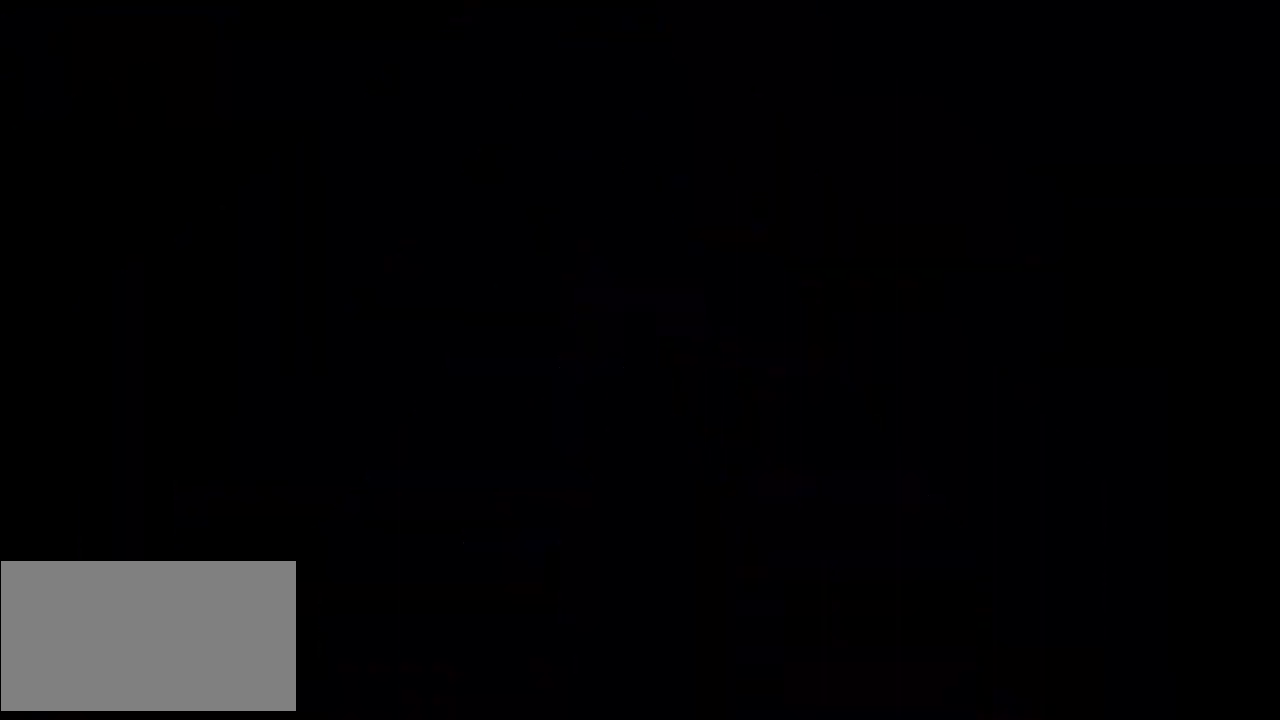
{"keys": [], "events": []}
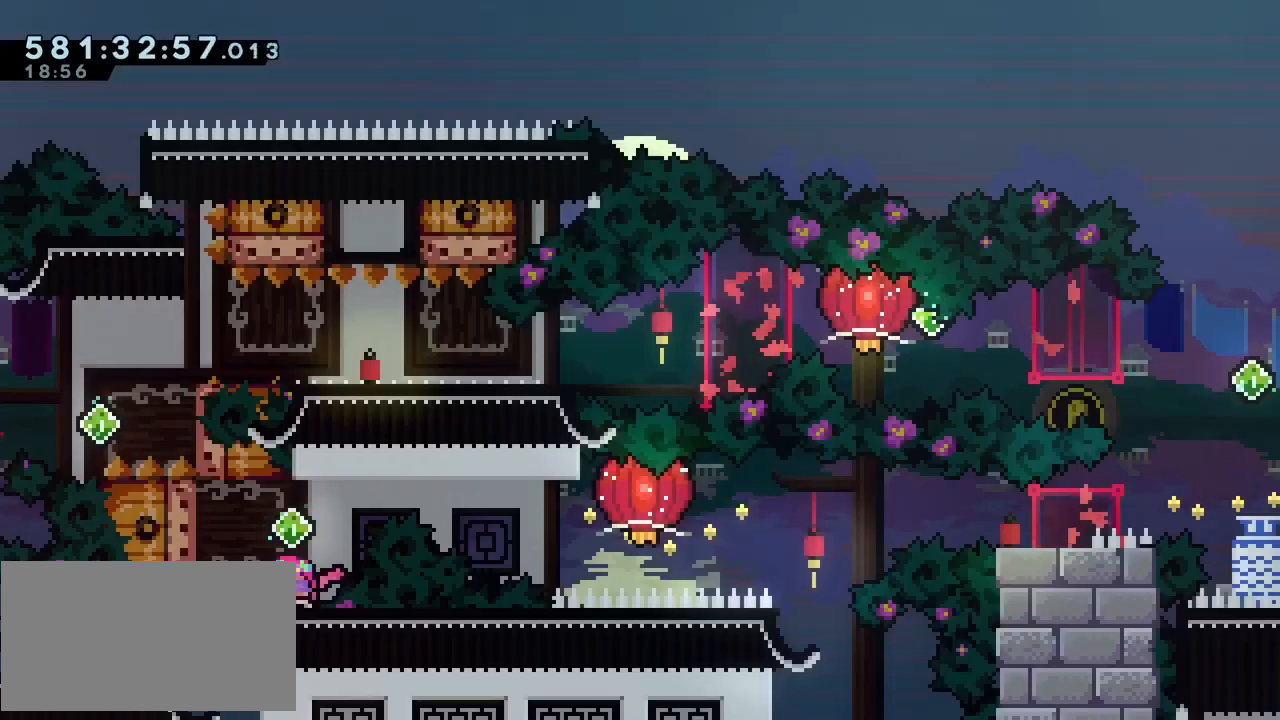
{"keys": [], "events": [[317, "jump", "down"], [467, "jump", "up"]]}
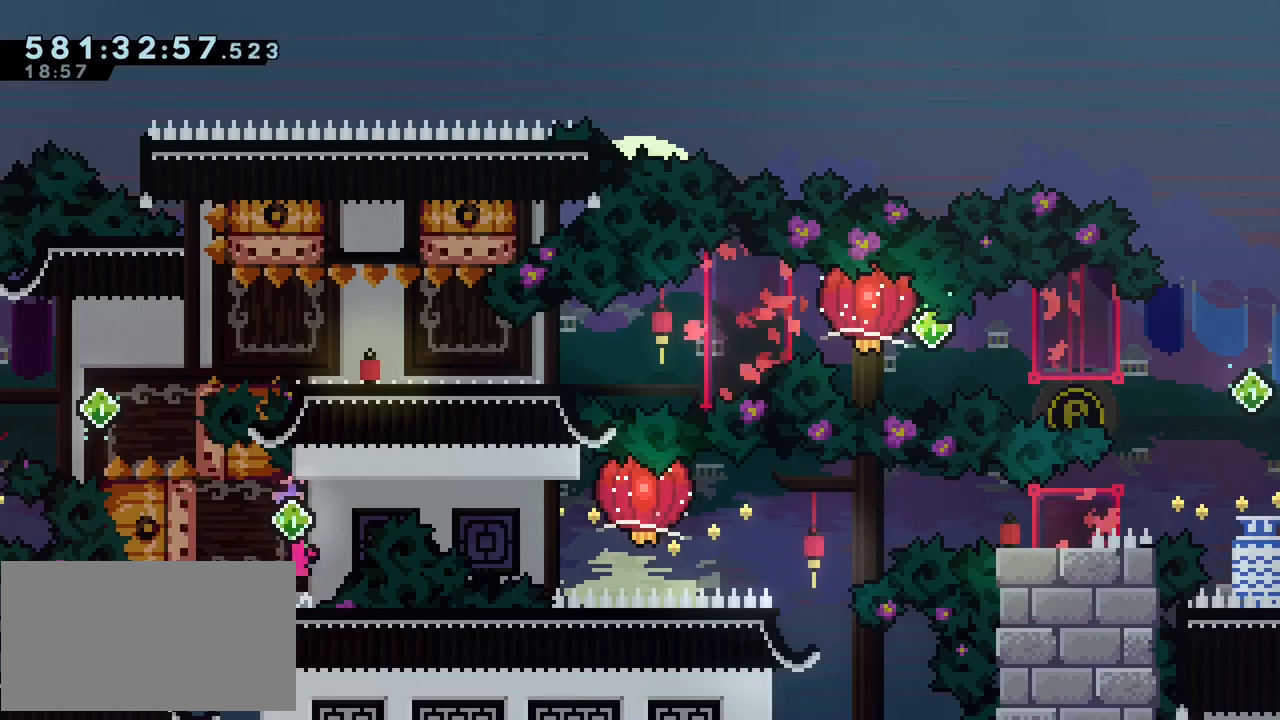
{"keys": ["grab", "right"], "events": [[17, "dash", "down"], [17, "left", "down"], [117, "dash", "up"], [150, "left", "up"], [183, "right", "down"], [200, "jump", "down"], [250, "dash", "down"], [283, "grab", "down"], [283, "jump", "up"], [333, "dash", "up"]]}
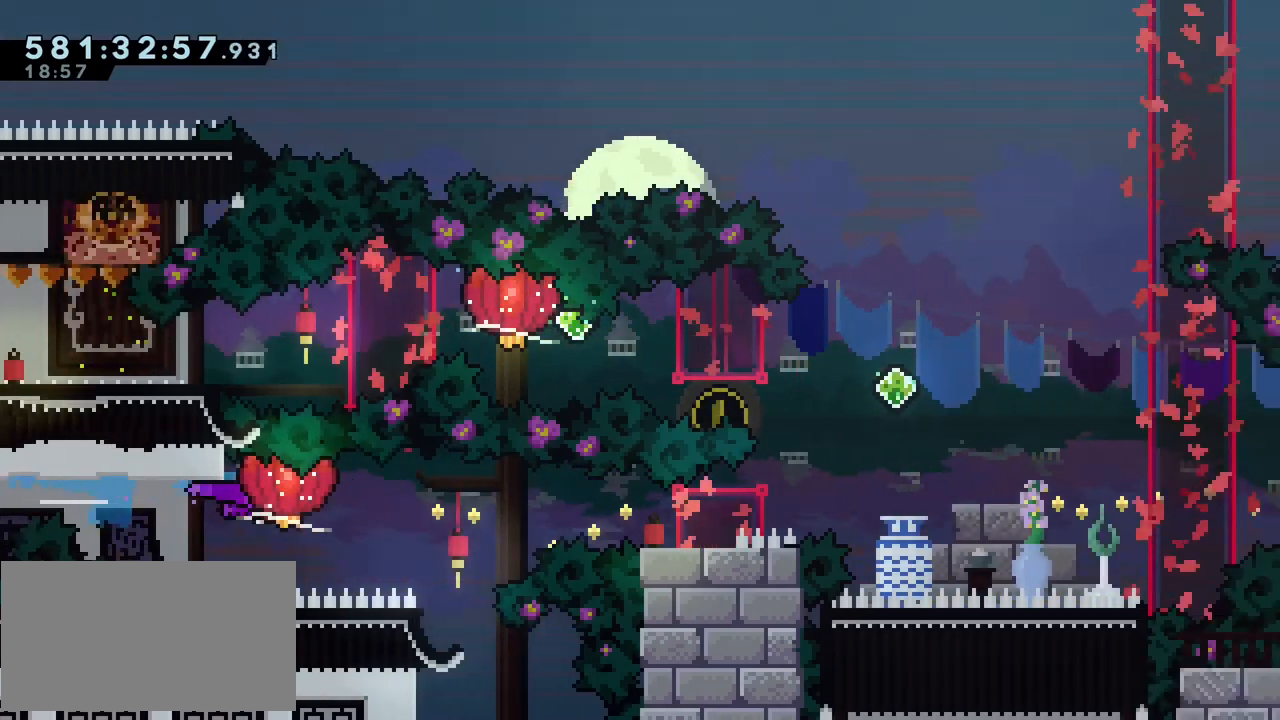
{"keys": ["dash", "down", "right"], "events": [[33, "grab", "up"], [267, "jump", "down"], [500, "dash", "down"], [500, "down", "down"], [500, "jump", "up"]]}
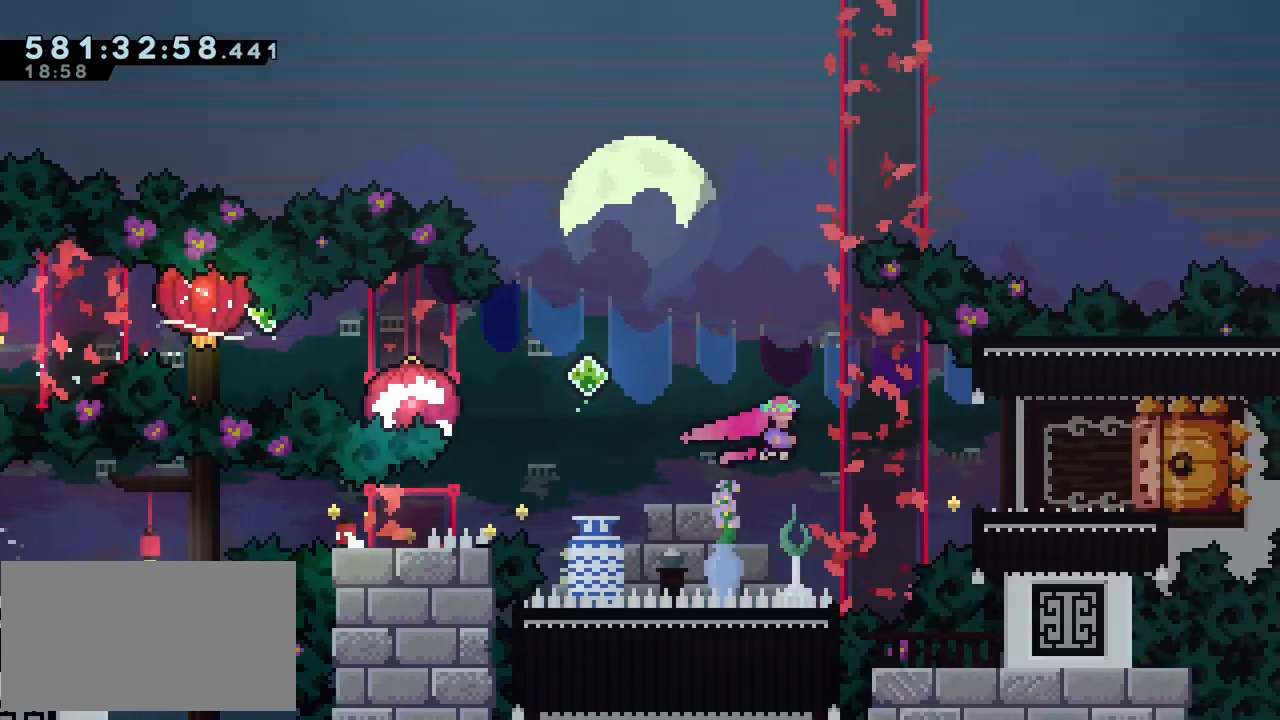
{"keys": ["grab", "left", "up"], "events": [[83, "dash", "up"], [183, "down", "up"], [183, "left", "down"], [183, "right", "up"], [233, "jump", "down"], [283, "dash", "down"], [283, "up", "down"], [333, "grab", "down"], [333, "jump", "up"], [417, "dash", "up"]]}
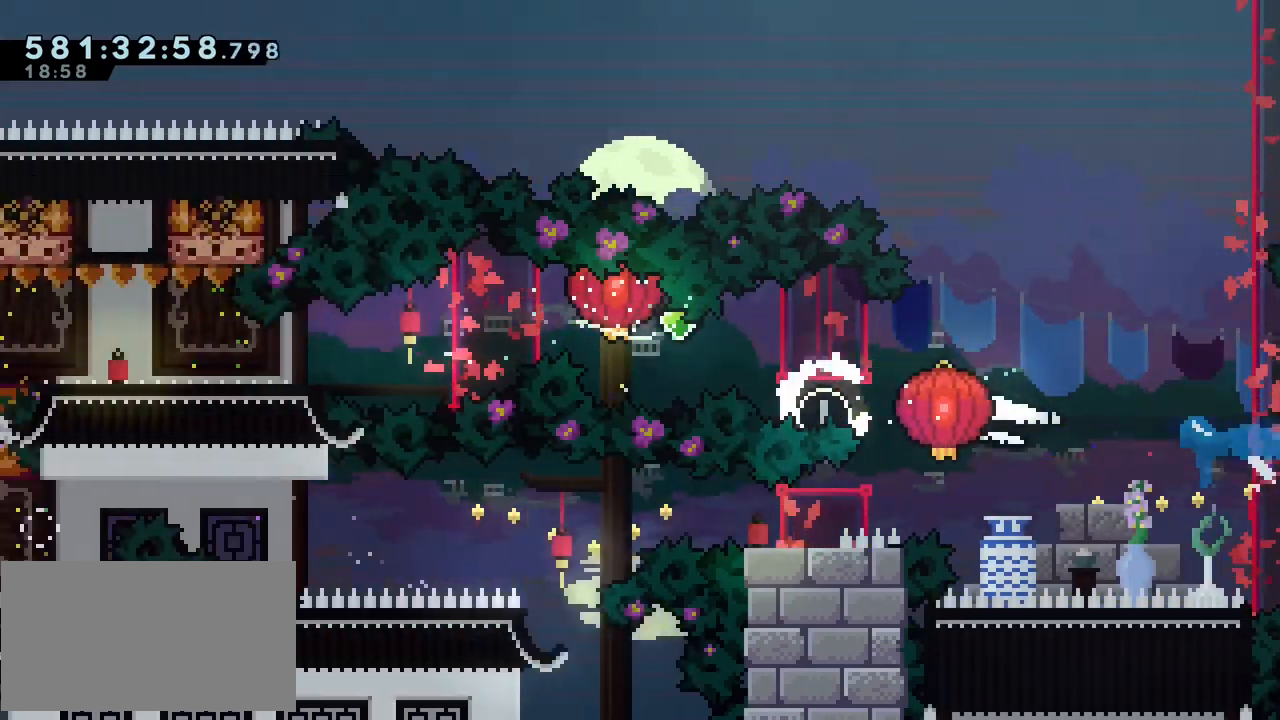
{"keys": ["grab", "left"], "events": [[200, "dash", "down"], [350, "dash", "up"], [433, "up", "up"]]}
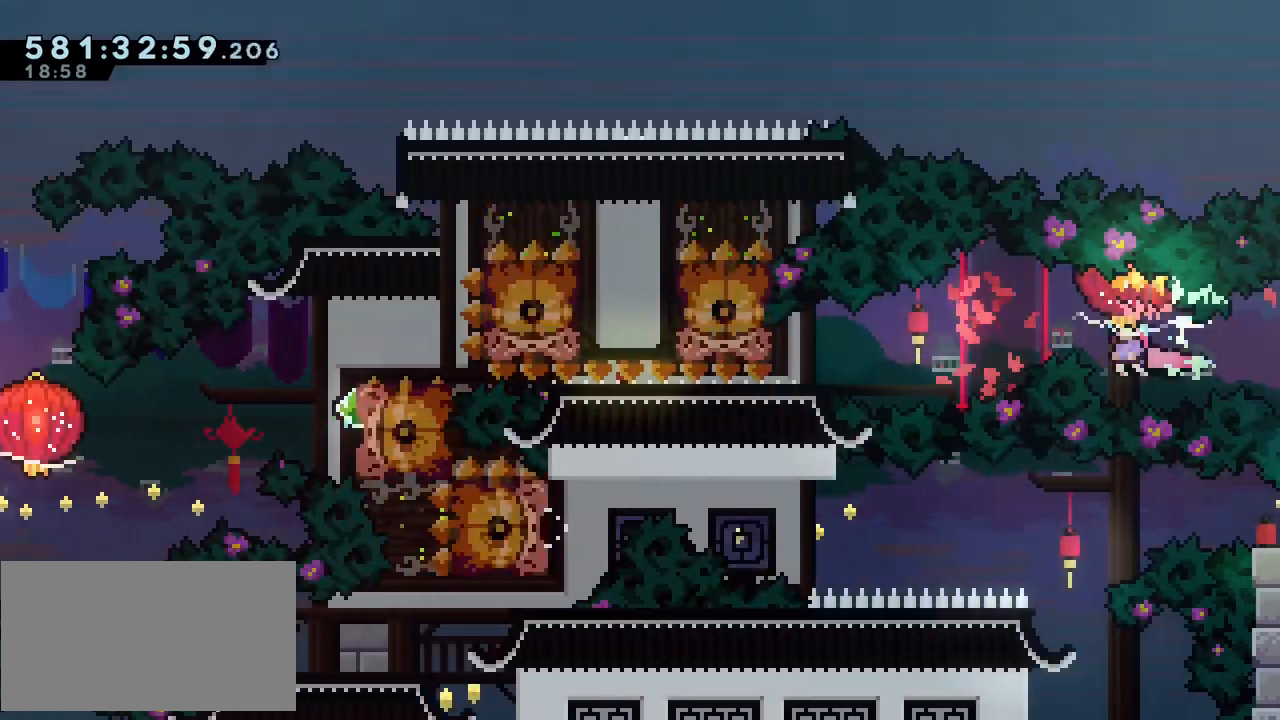
{"keys": [], "events": [[83, "dash", "down"], [83, "down", "down"], [217, "dash", "up"], [300, "grab", "up"], [450, "down", "up"], [500, "left", "up"]]}
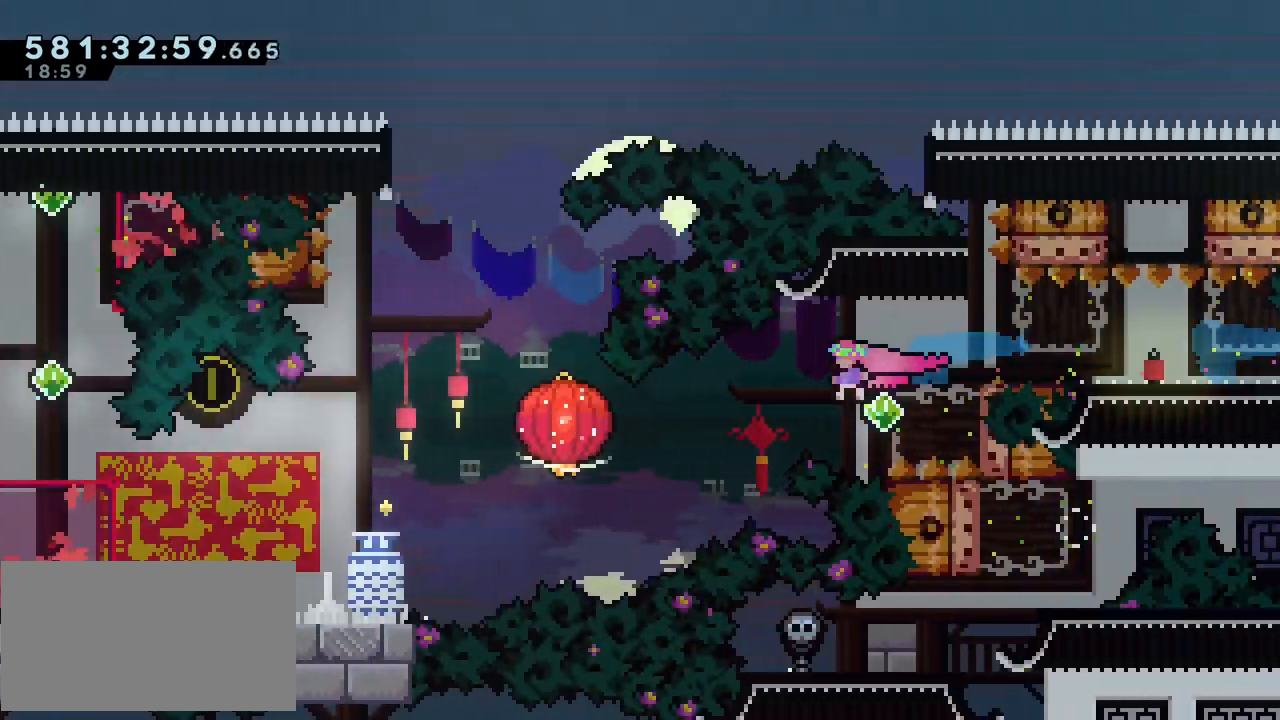
{"keys": ["down", "grab", "left"], "events": [[50, "dash", "down"], [83, "right", "down"], [133, "dash", "up"], [233, "left", "down"], [283, "jump", "down"], [283, "right", "up"], [317, "dash", "down"], [317, "down", "down"], [367, "grab", "down"], [367, "jump", "up"], [467, "dash", "up"]]}
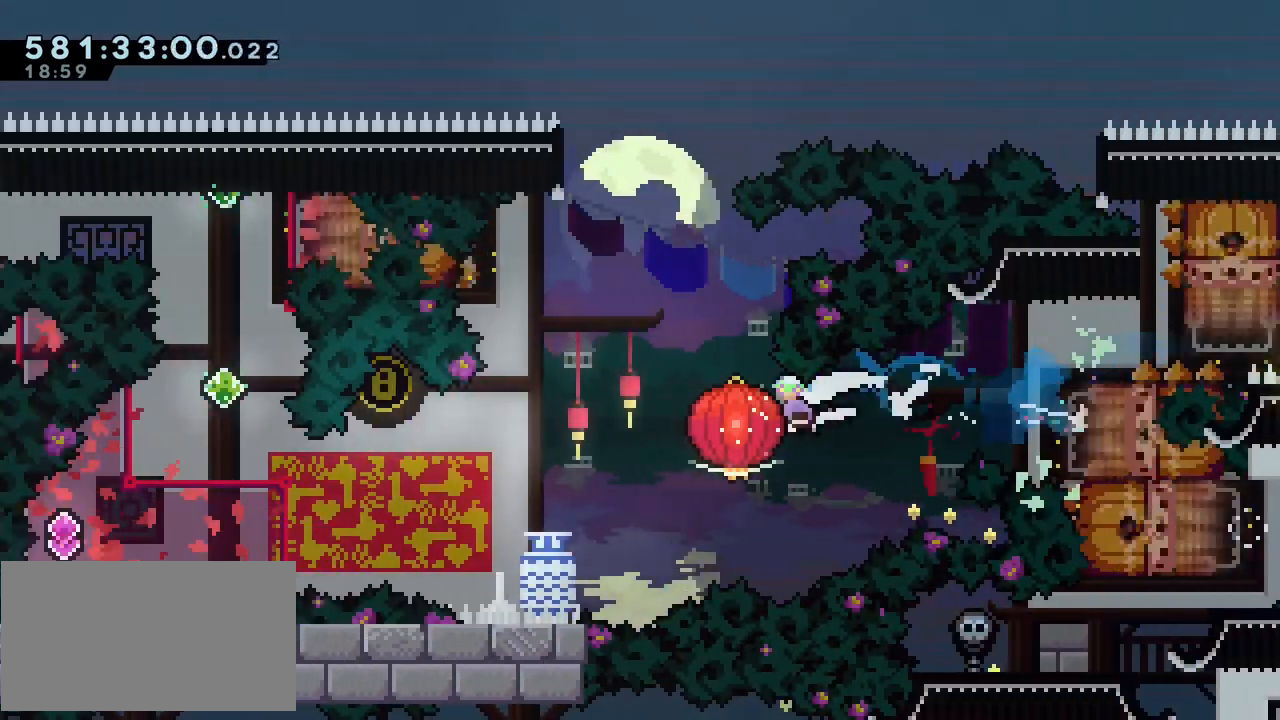
{"keys": ["right", "up"], "events": [[250, "down", "up"], [350, "grab", "up"], [383, "left", "up"], [483, "right", "down"], [483, "up", "down"]]}
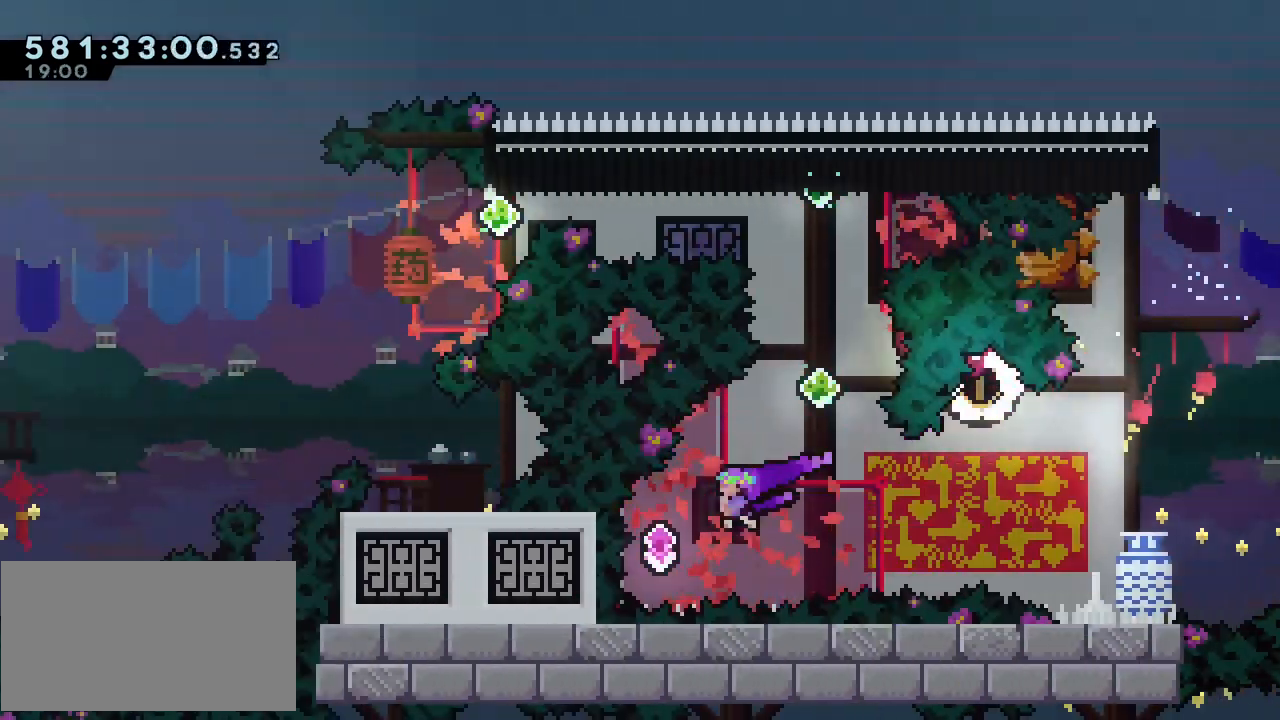
{"keys": ["grab"], "events": [[33, "dash", "down"], [117, "dash", "up"], [167, "up", "up"], [217, "right", "up"], [267, "dash", "down"], [267, "up", "down"], [300, "grab", "down"], [367, "dash", "up"], [500, "up", "up"]]}
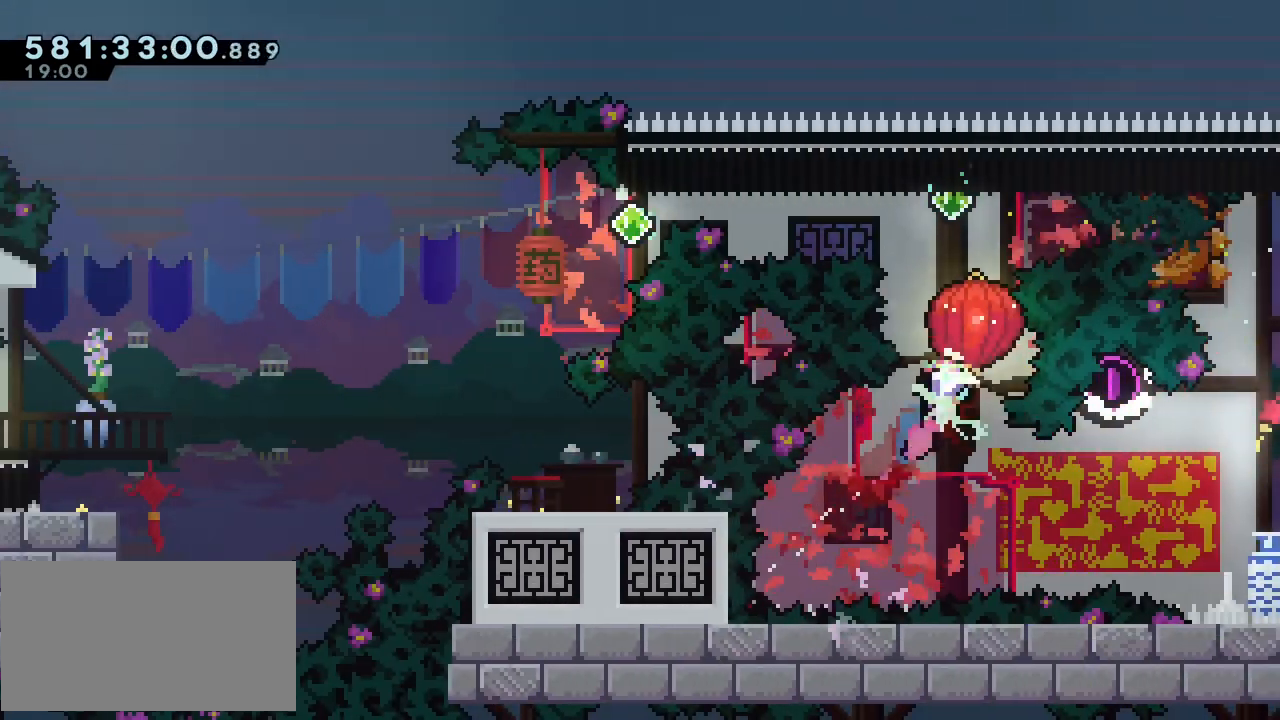
{"keys": ["right"], "events": [[183, "left", "down"], [283, "grab", "up"], [283, "left", "up"], [367, "right", "down"], [417, "dash", "down"], [467, "dash", "up"]]}
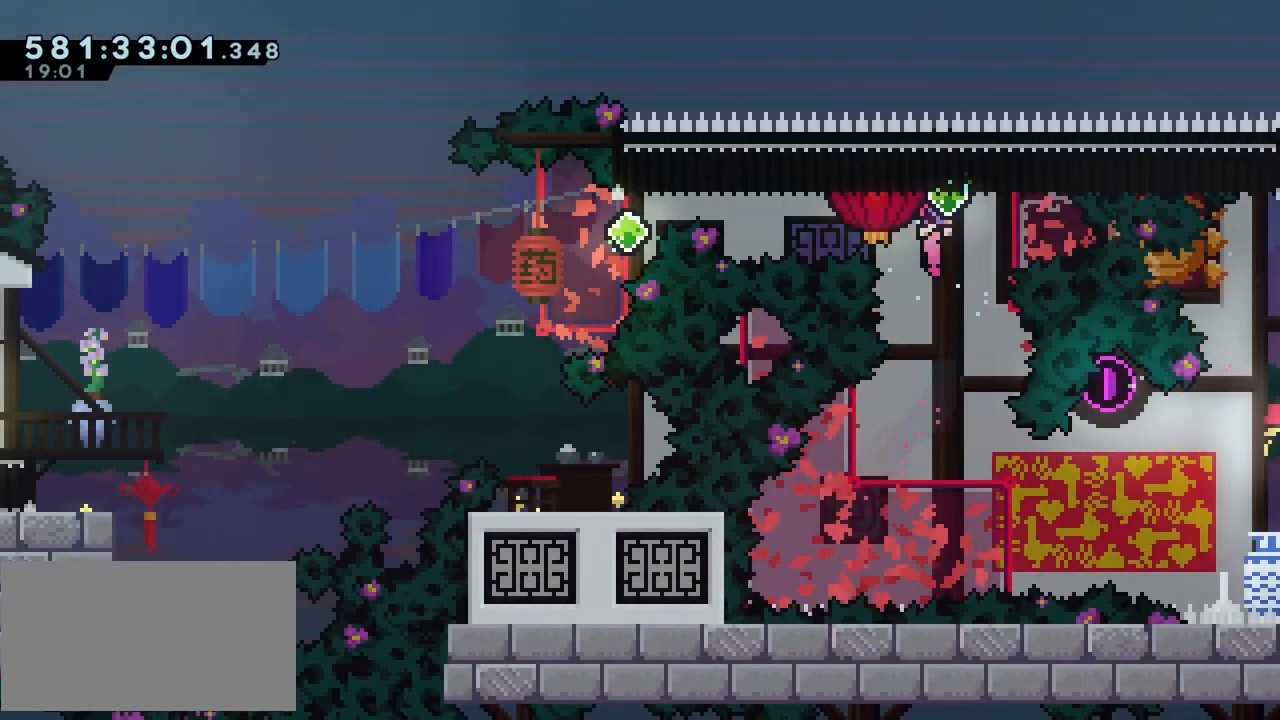
{"keys": ["down", "grab", "left"], "events": [[17, "right", "up"], [50, "jump", "down"], [50, "left", "down"], [150, "dash", "down"], [150, "grab", "down"], [200, "jump", "up"], [250, "dash", "up"], [417, "down", "down"]]}
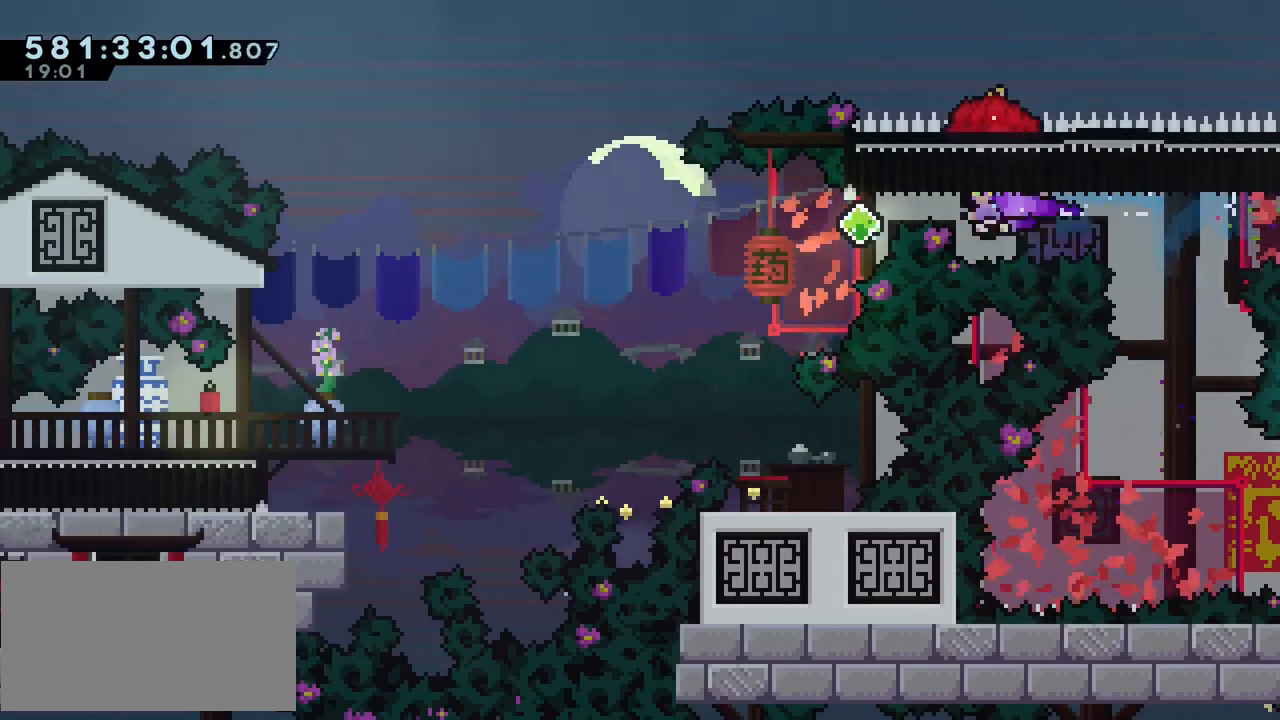
{"keys": ["down", "grab", "left"], "events": [[117, "dash", "down"], [300, "dash", "up"]]}
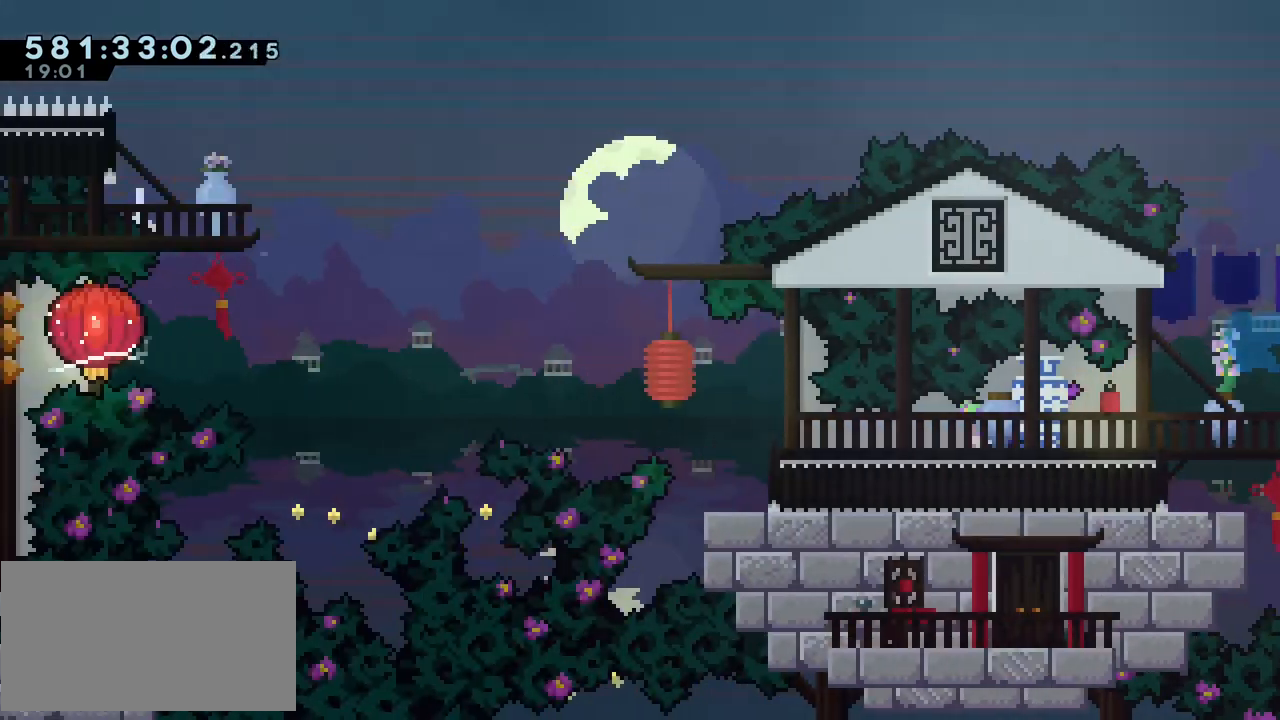
{"keys": ["dash", "grab", "left"], "events": [[50, "jump", "down"], [267, "dash", "down"], [267, "down", "up"], [417, "jump", "up"]]}
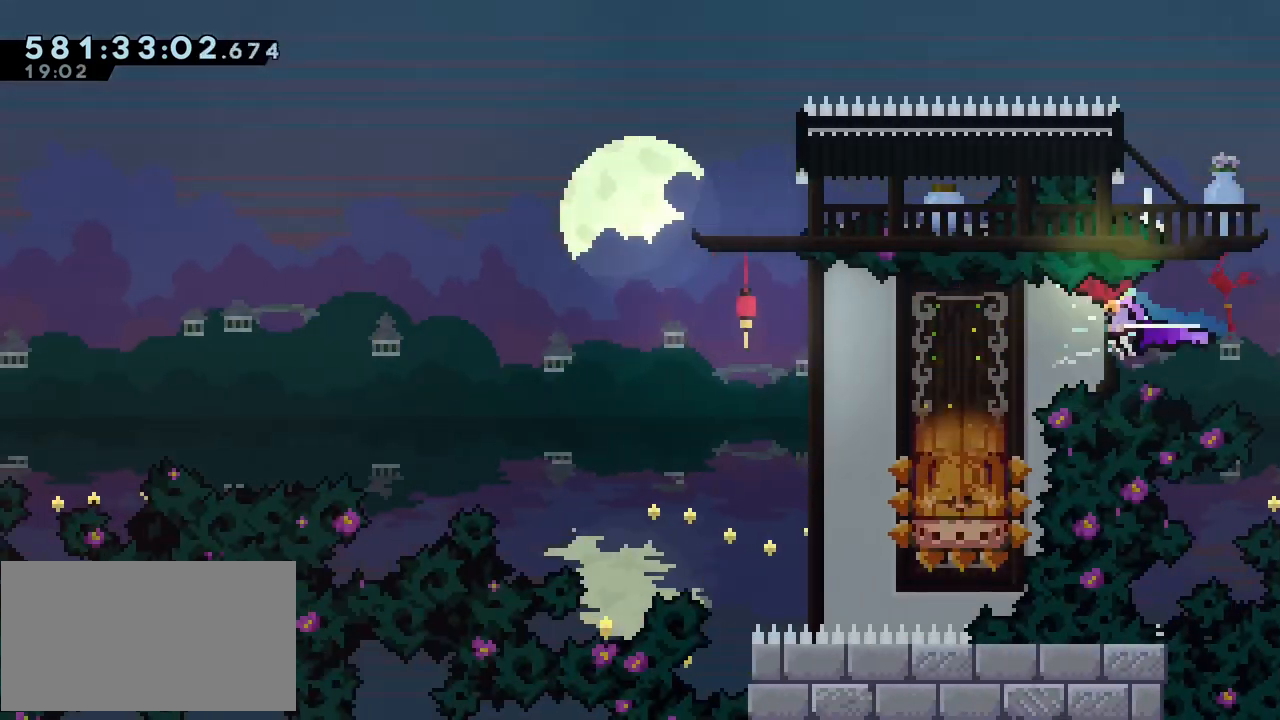
{"keys": ["grab", "left", "up"], "events": [[150, "up", "down"], [483, "dash", "up"]]}
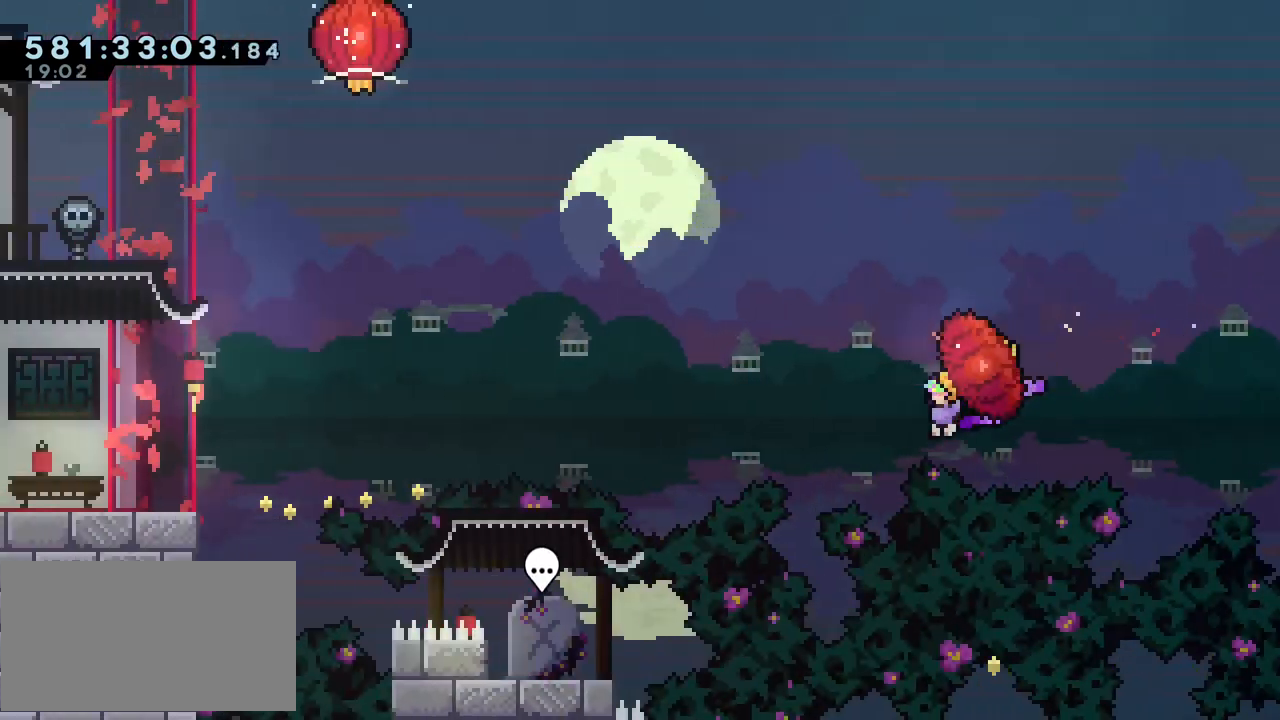
{"keys": ["grab"], "events": [[417, "left", "up"], [417, "up", "up"]]}
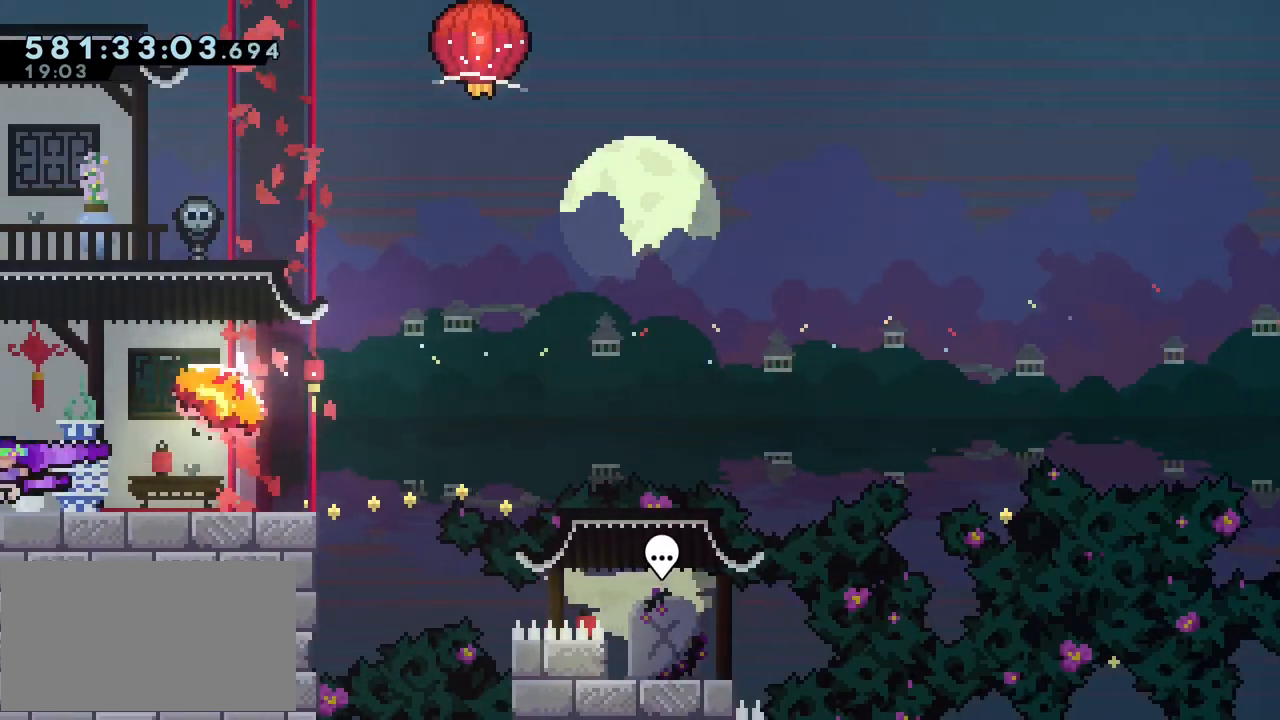
{"keys": [], "events": [[383, "grab", "up"]]}
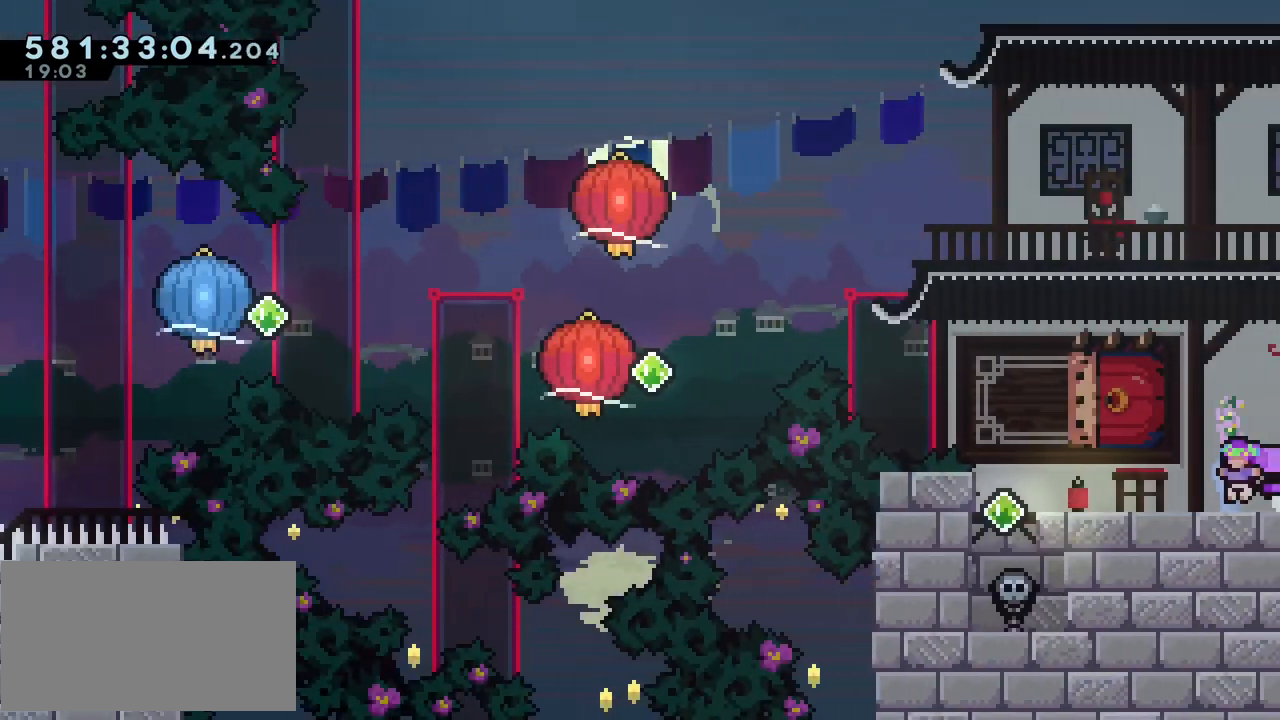
{"keys": [], "events": []}
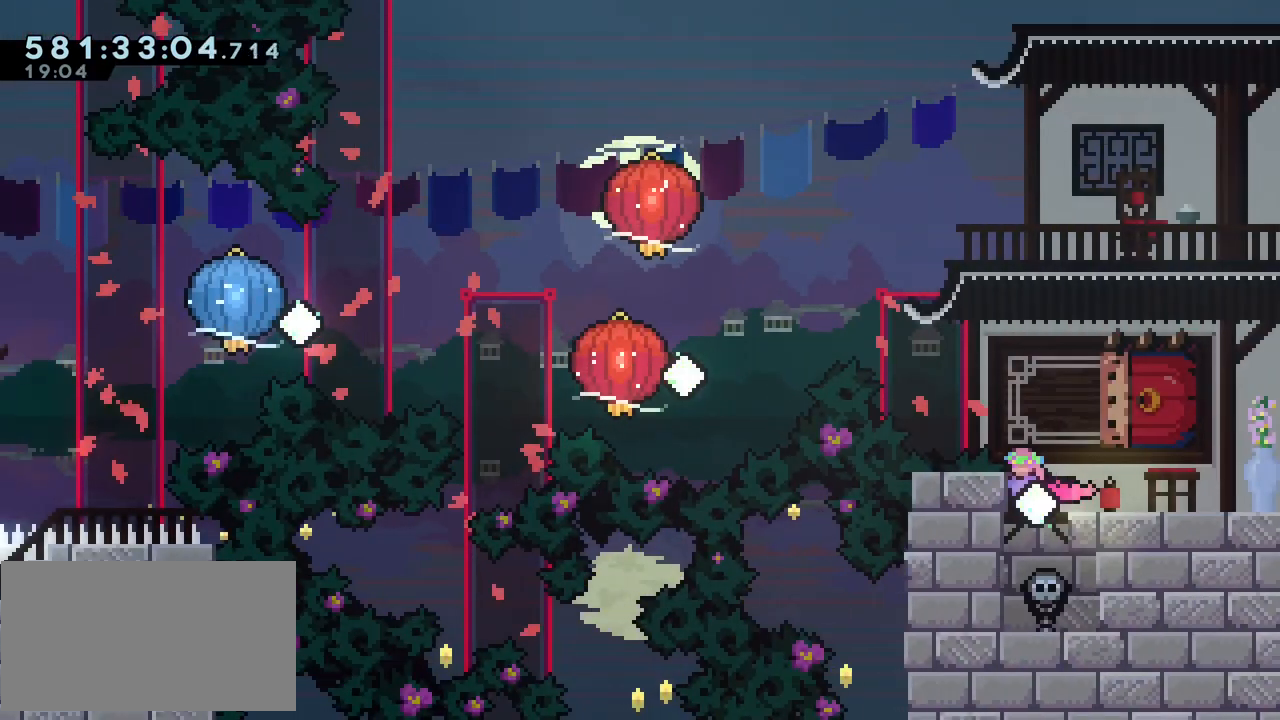
{"keys": ["down"], "events": [[217, "down", "down"], [267, "down", "up"], [350, "down", "down"], [400, "down", "up"], [500, "down", "down"]]}
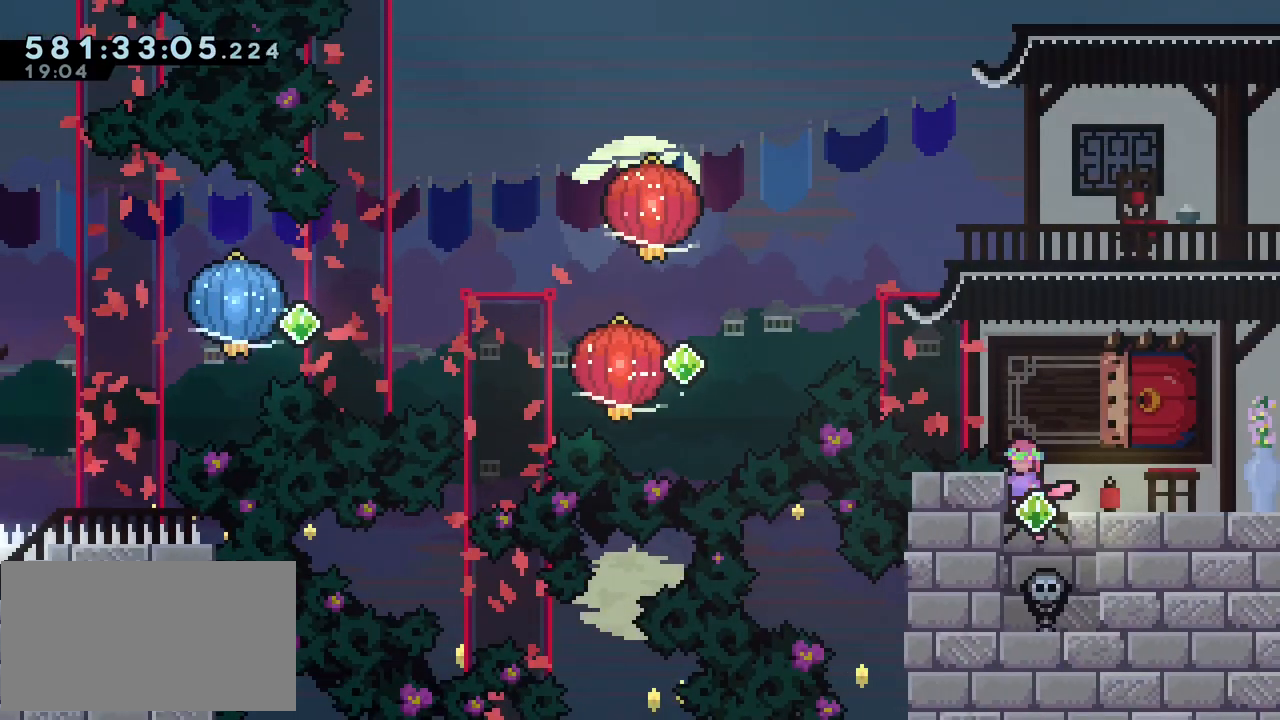
{"keys": [], "events": [[333, "down", "up"], [367, "down", "down"], [467, "down", "up"]]}
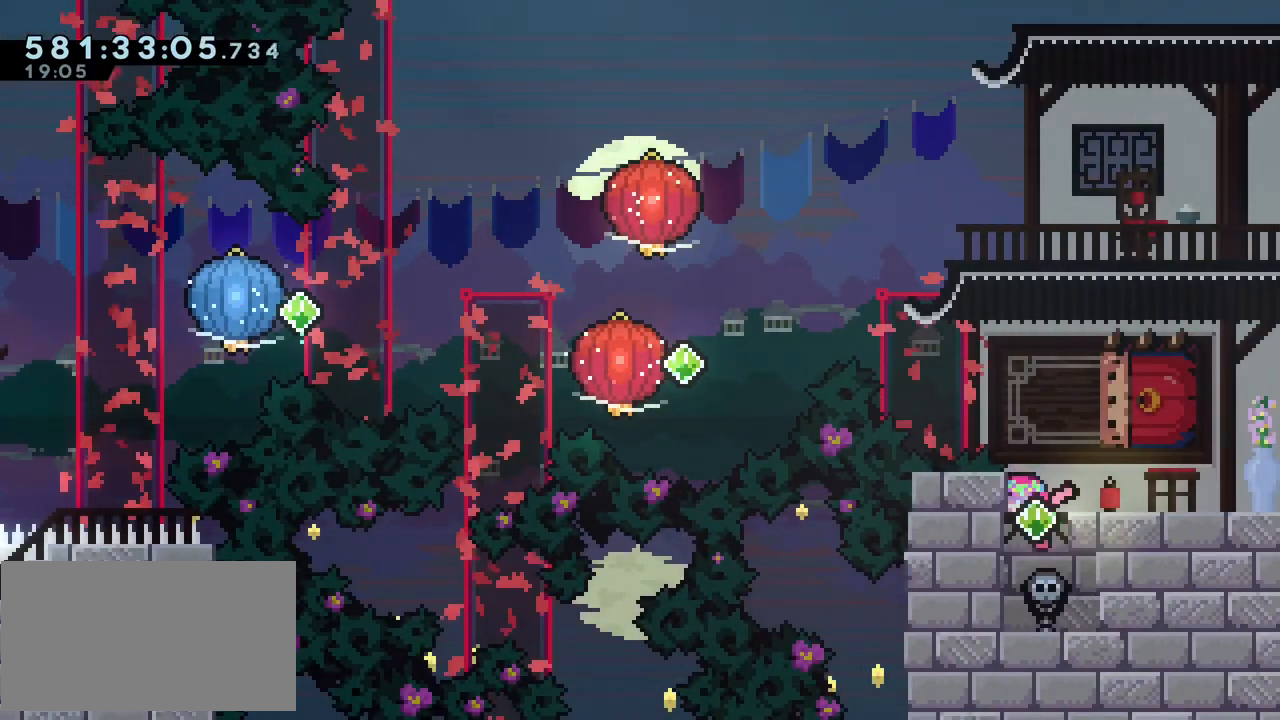
{"keys": ["down"], "events": [[17, "down", "down"], [100, "down", "up"], [200, "down", "down"], [283, "down", "up"], [333, "down", "down"], [433, "down", "up"], [483, "down", "down"]]}
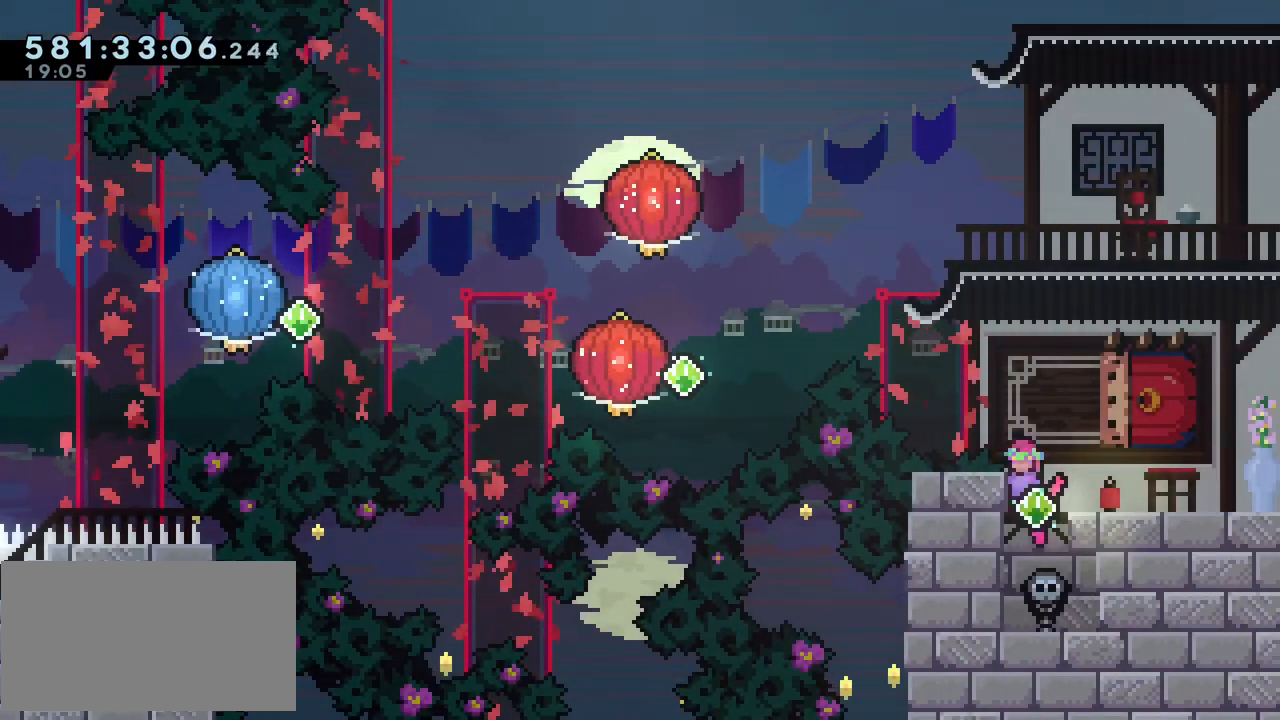
{"keys": ["down", "right"], "events": [[67, "down", "up"], [133, "down", "down"], [350, "right", "down"]]}
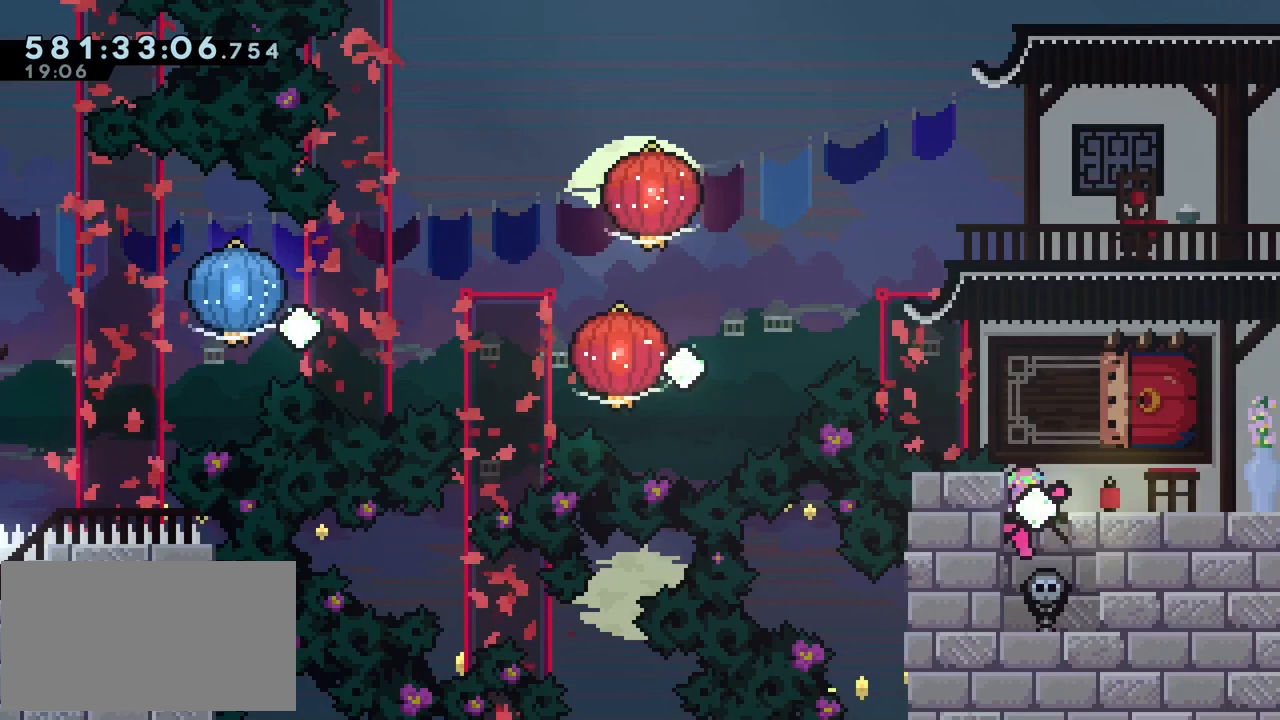
{"keys": ["down", "right"], "events": [[100, "left", "down"], [100, "right", "up"], [317, "left", "up"], [317, "right", "down"]]}